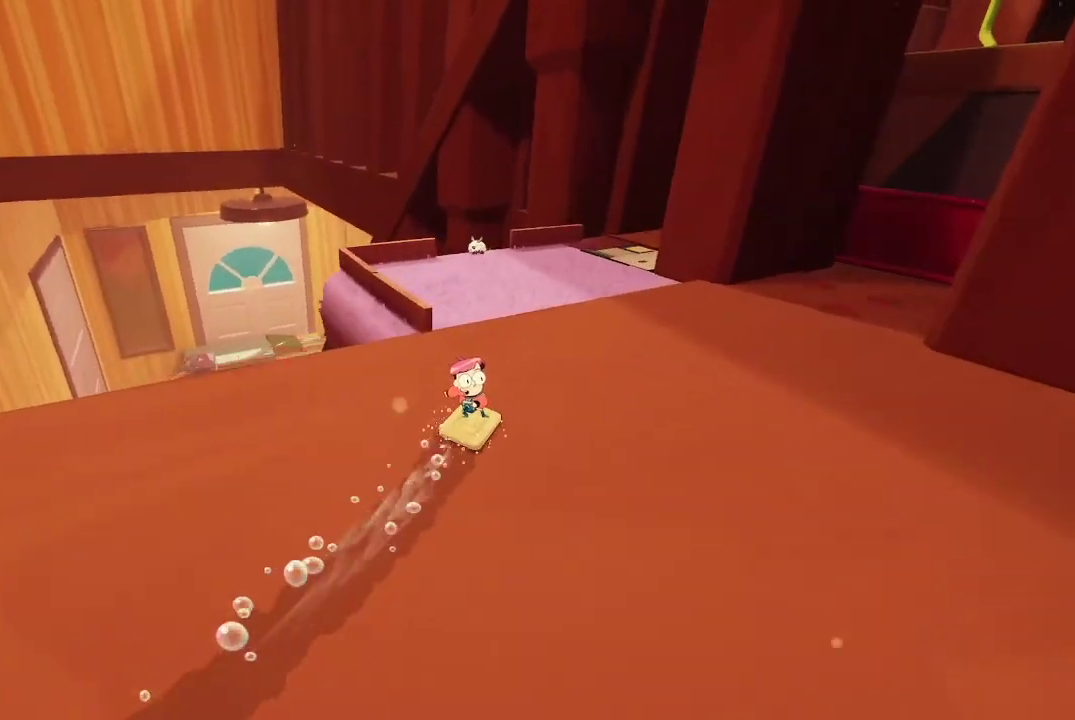
Gameplay with a controller (Xbox layout); each line is a JSON object with the inputs held at the frame after it. "events" lists button and stick changes between this image and that frame as [ms after this image, input, new state], when the widget could be followed in between. Not read: L3.
{"buttons": [], "left_stick": "up", "right_stick": "center", "events": [[100, "right_stick", "down-left"], [267, "R1", "up"], [300, "right_stick", "center"]]}
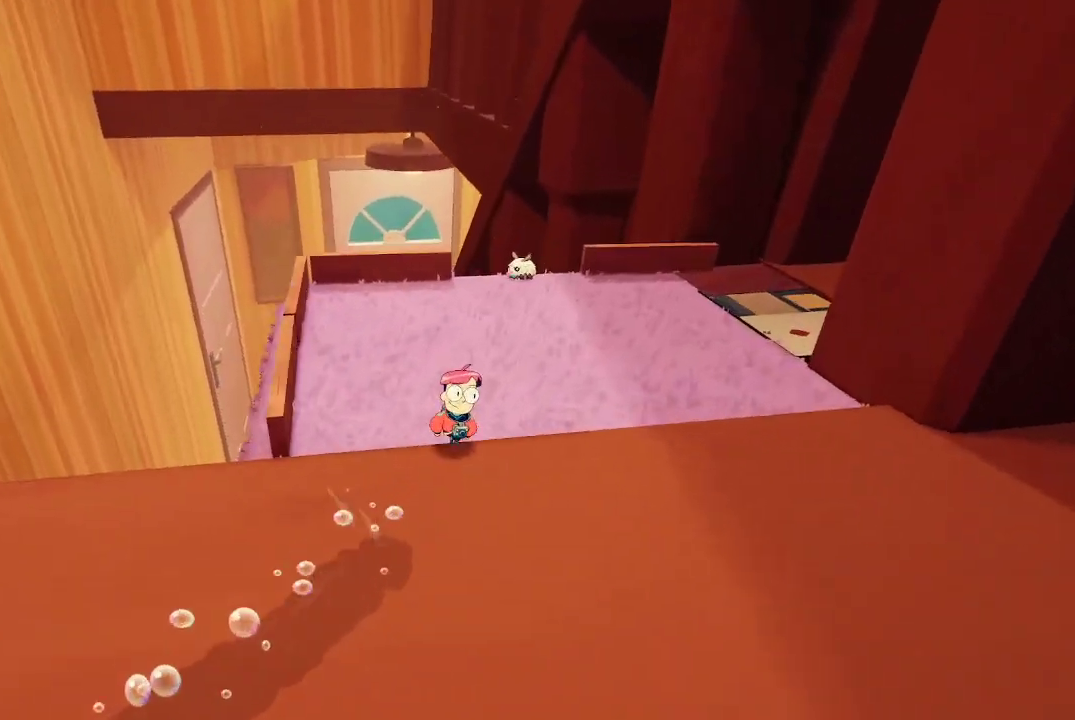
{"buttons": [], "left_stick": "up", "right_stick": "down", "events": [[33, "right_stick", "down-left"], [167, "right_stick", "center"], [367, "right_stick", "down"]]}
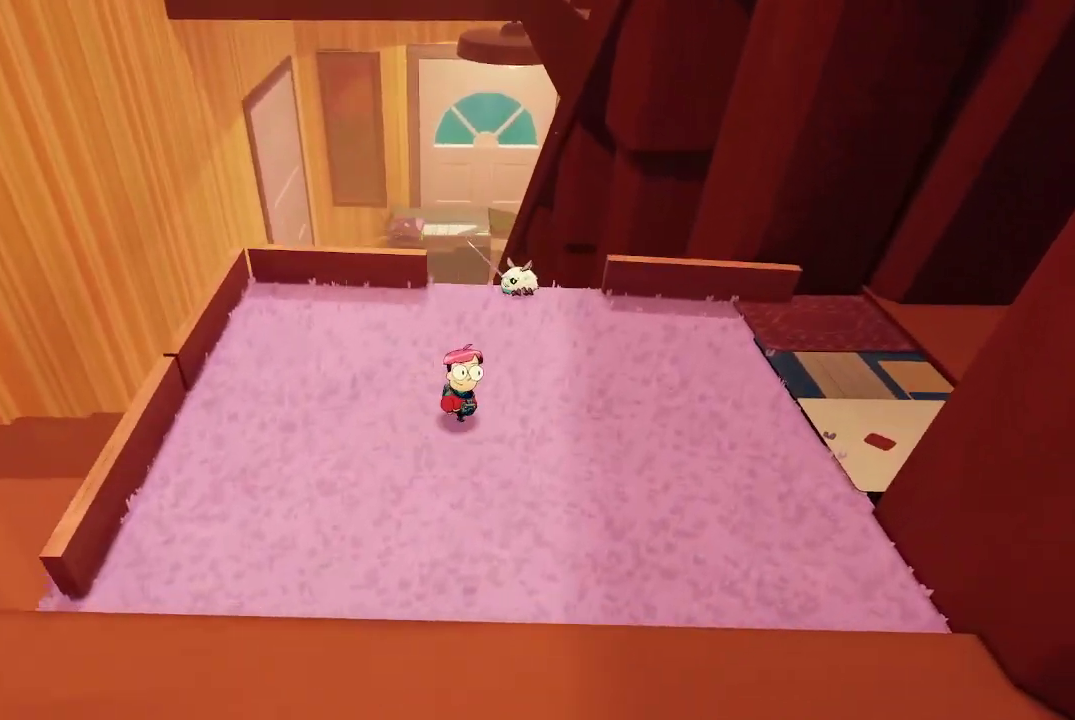
{"buttons": ["R1"], "left_stick": "up", "right_stick": "center", "events": [[33, "right_stick", "center"], [267, "right_stick", "down"], [400, "right_stick", "center"], [433, "R1", "down"]]}
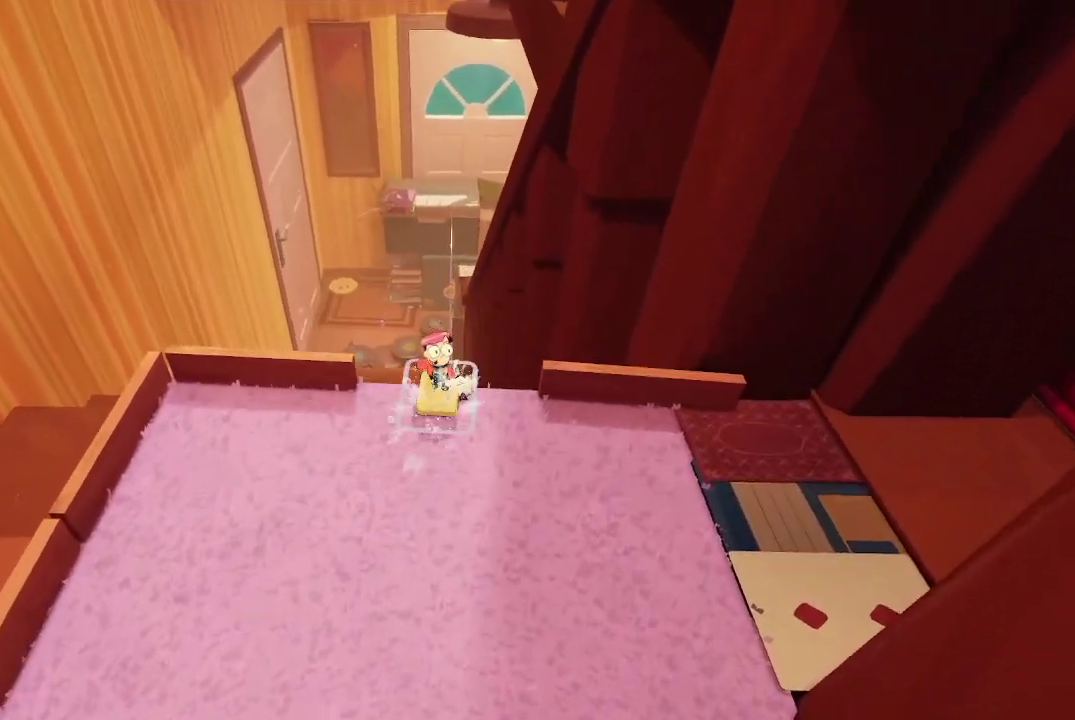
{"buttons": ["R1"], "left_stick": "up", "right_stick": "center", "events": []}
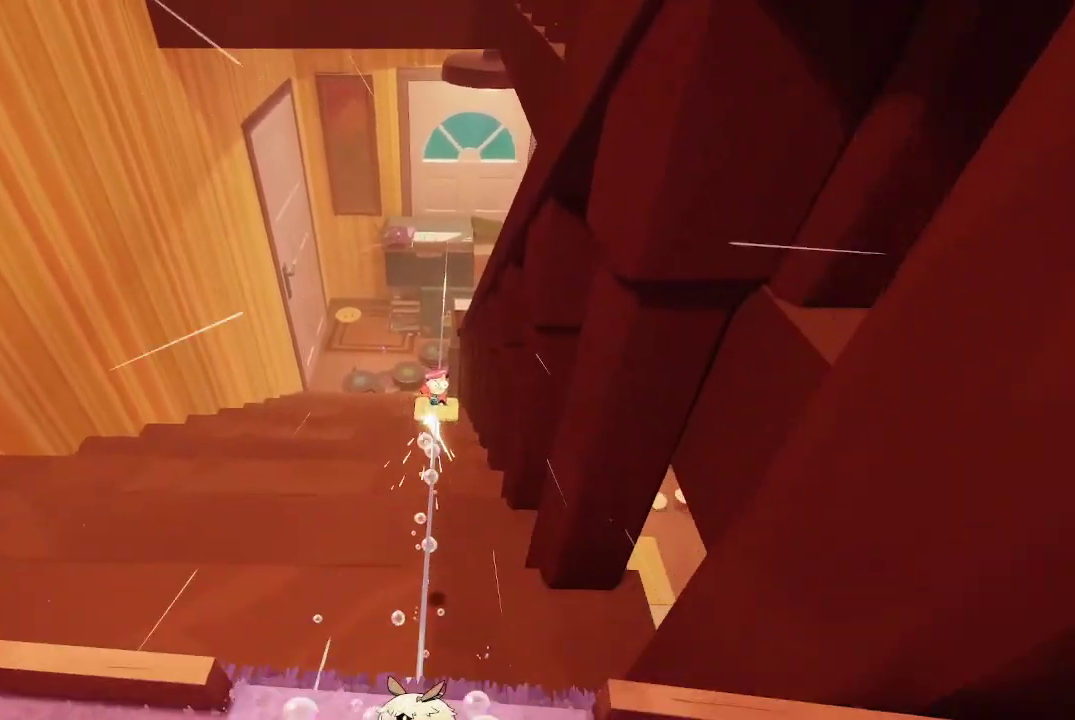
{"buttons": ["R1"], "left_stick": "center", "right_stick": "center", "events": [[133, "left_stick", "center"]]}
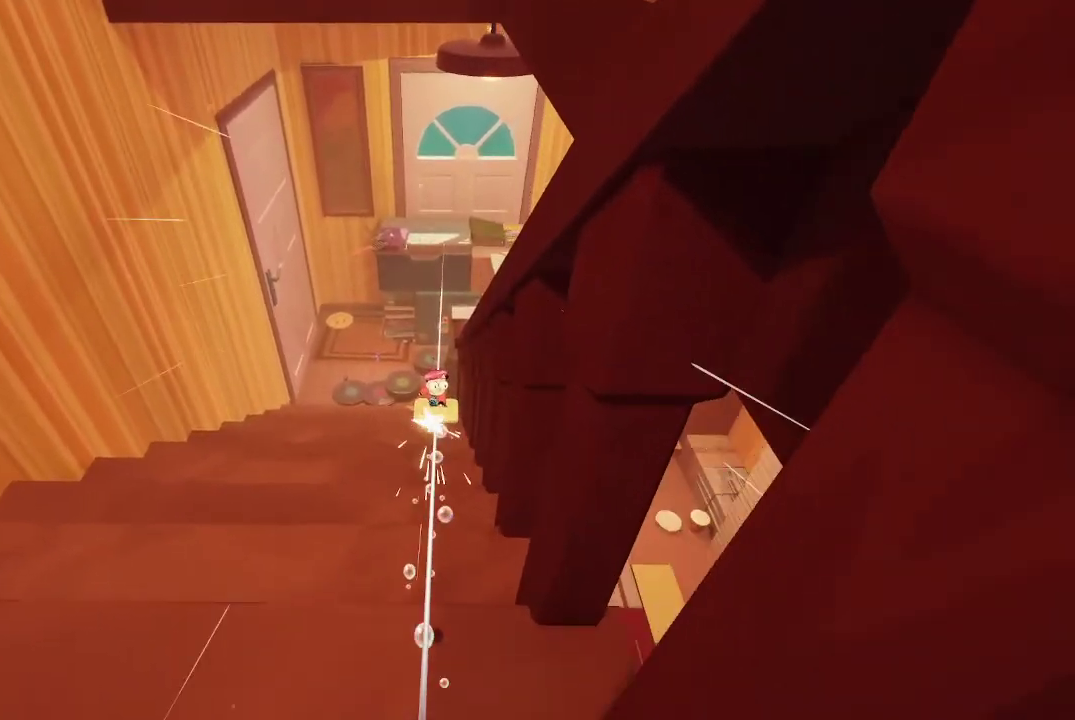
{"buttons": ["R1"], "left_stick": "center", "right_stick": "center", "events": []}
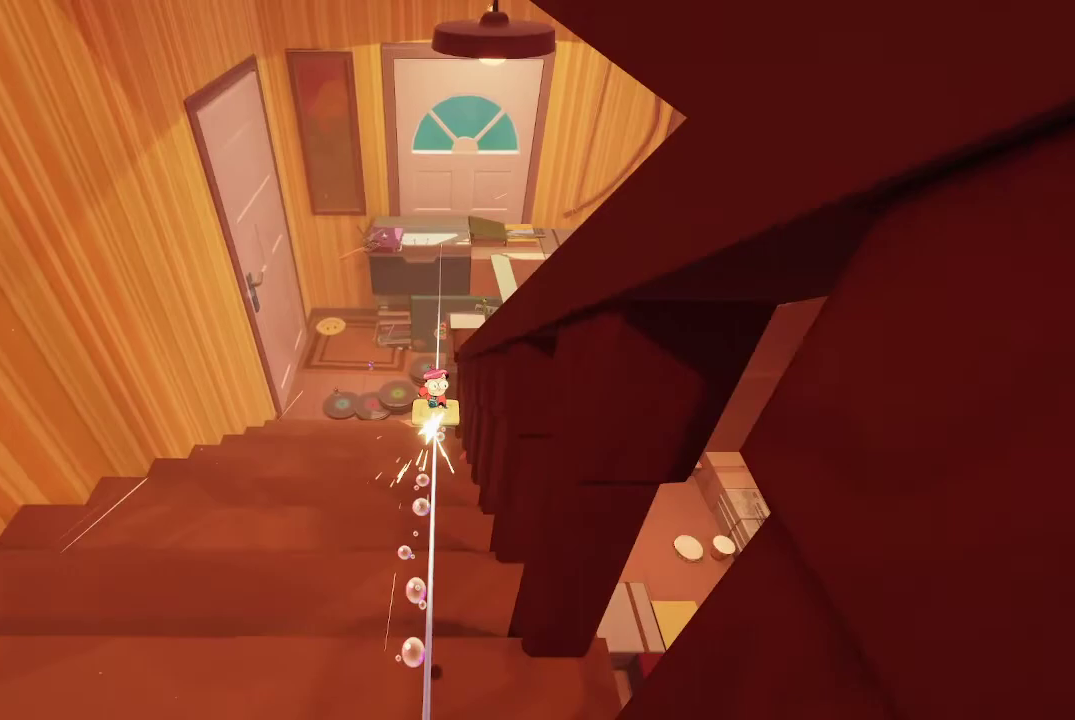
{"buttons": ["R1"], "left_stick": "center", "right_stick": "center", "events": []}
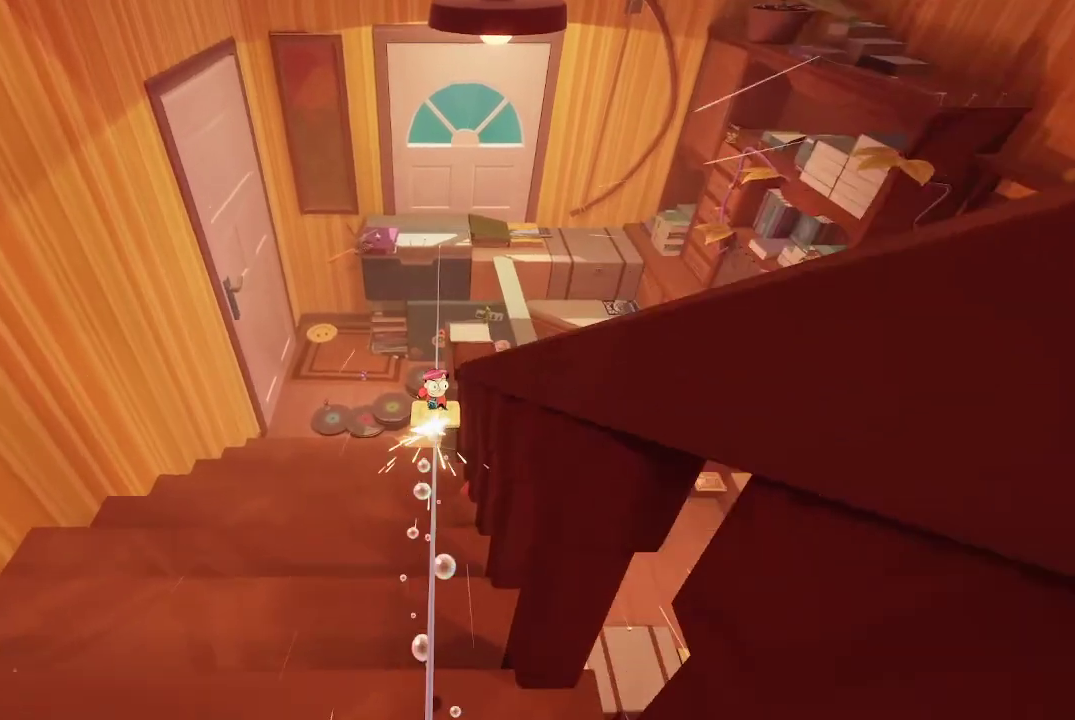
{"buttons": ["R1"], "left_stick": "center", "right_stick": "center", "events": []}
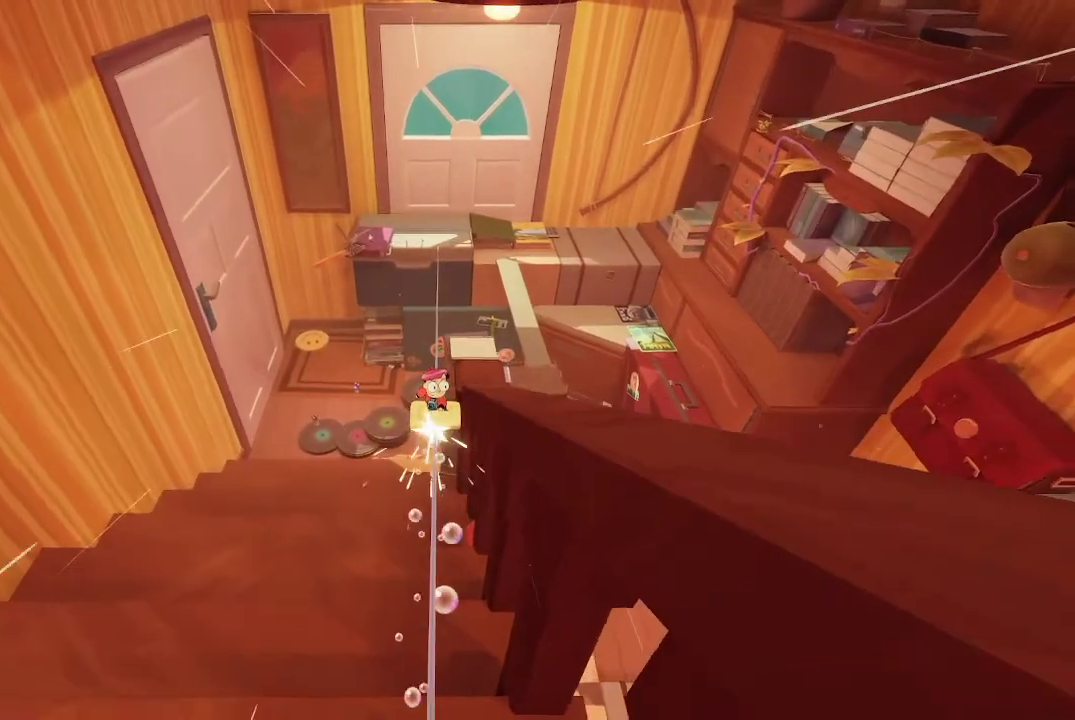
{"buttons": ["R1"], "left_stick": "center", "right_stick": "center", "events": []}
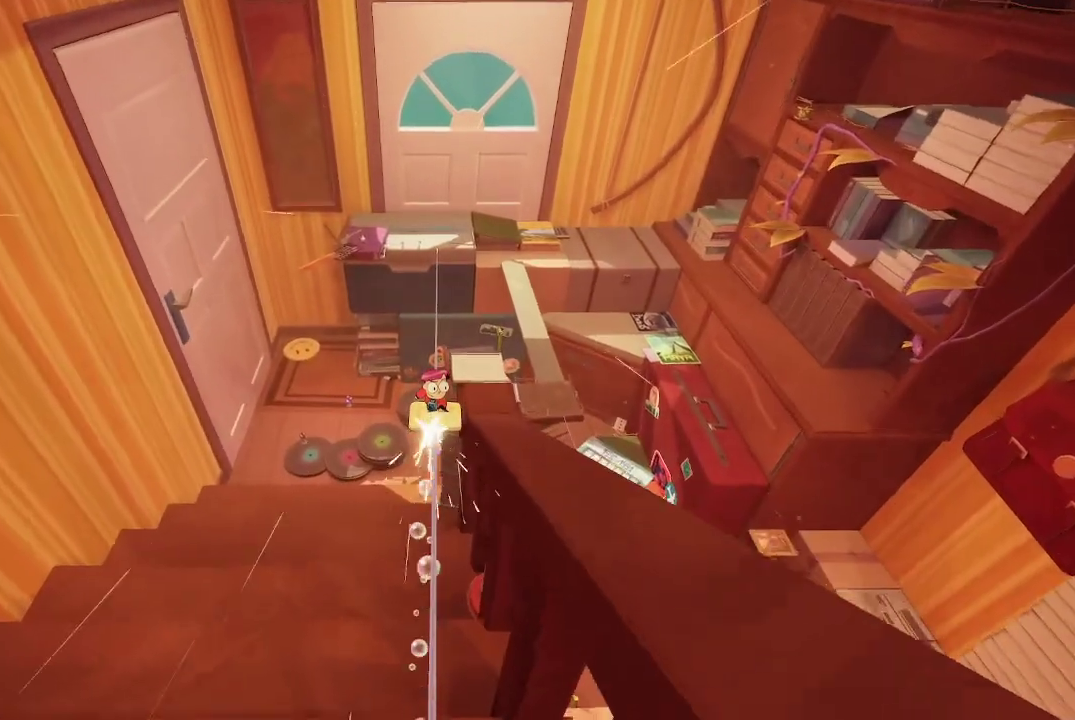
{"buttons": ["R1"], "left_stick": "center", "right_stick": "center", "events": []}
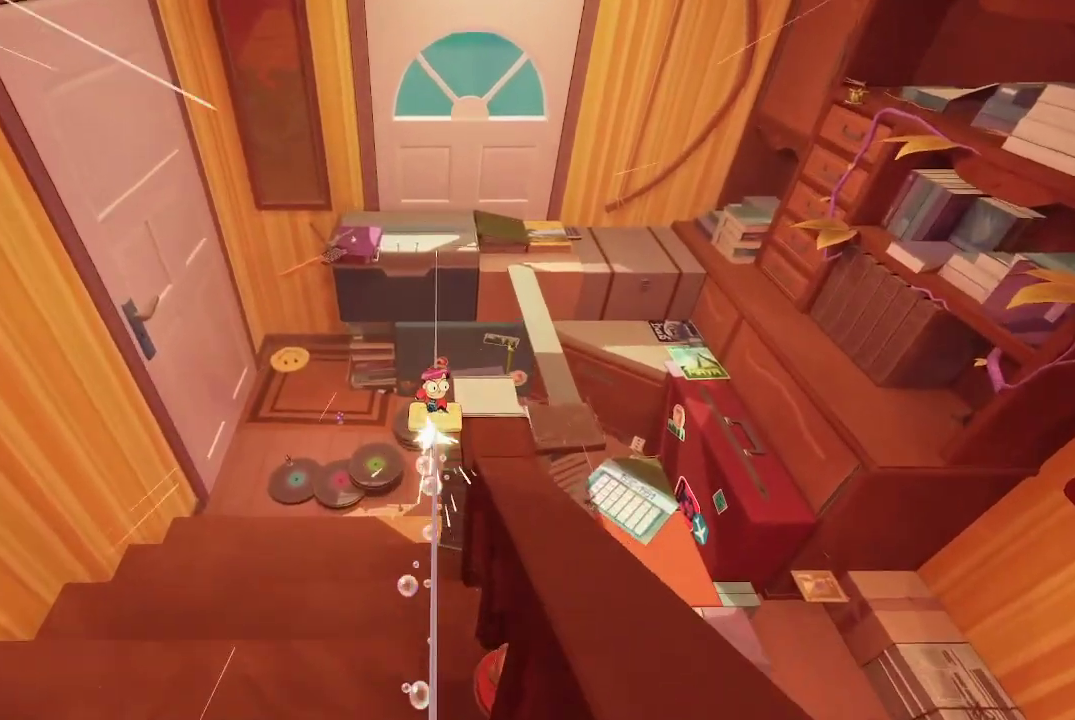
{"buttons": ["R1"], "left_stick": "center", "right_stick": "center", "events": []}
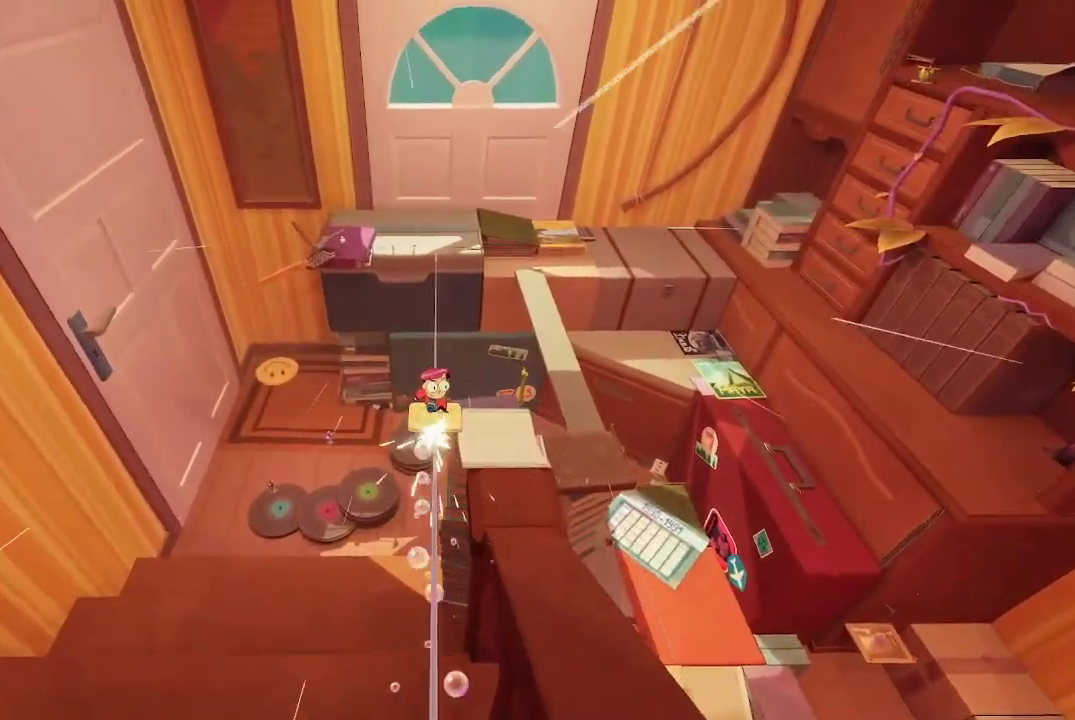
{"buttons": ["R1"], "left_stick": "center", "right_stick": "center", "events": [[33, "right_stick", "left"], [267, "right_stick", "center"]]}
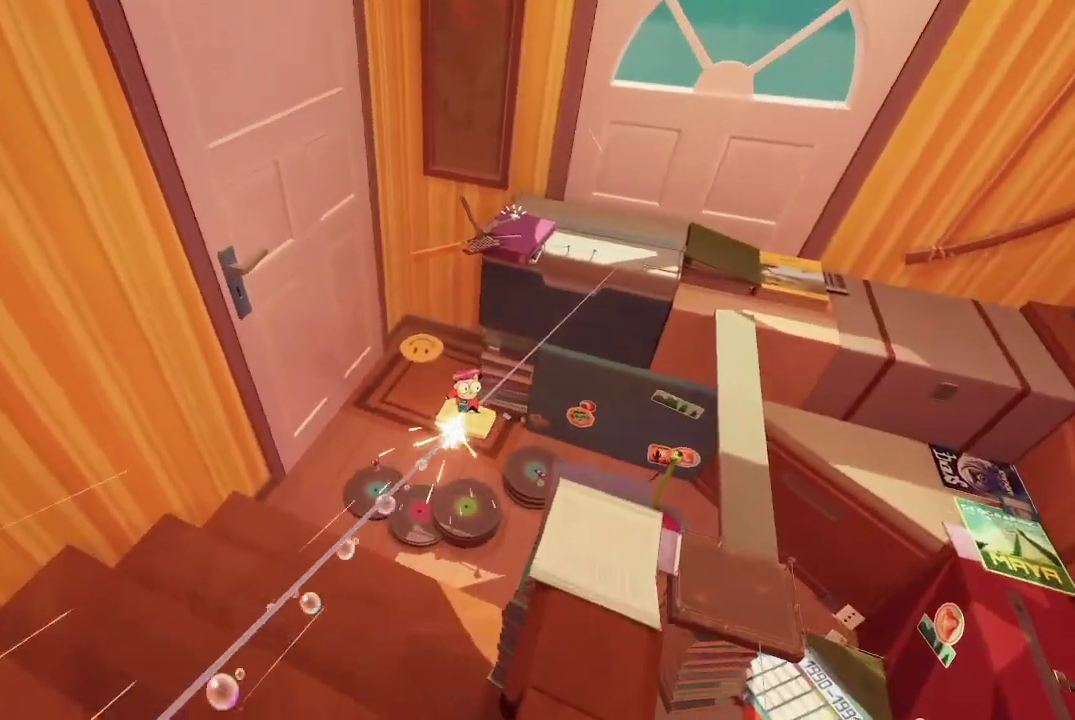
{"buttons": ["R1"], "left_stick": "center", "right_stick": "center", "events": []}
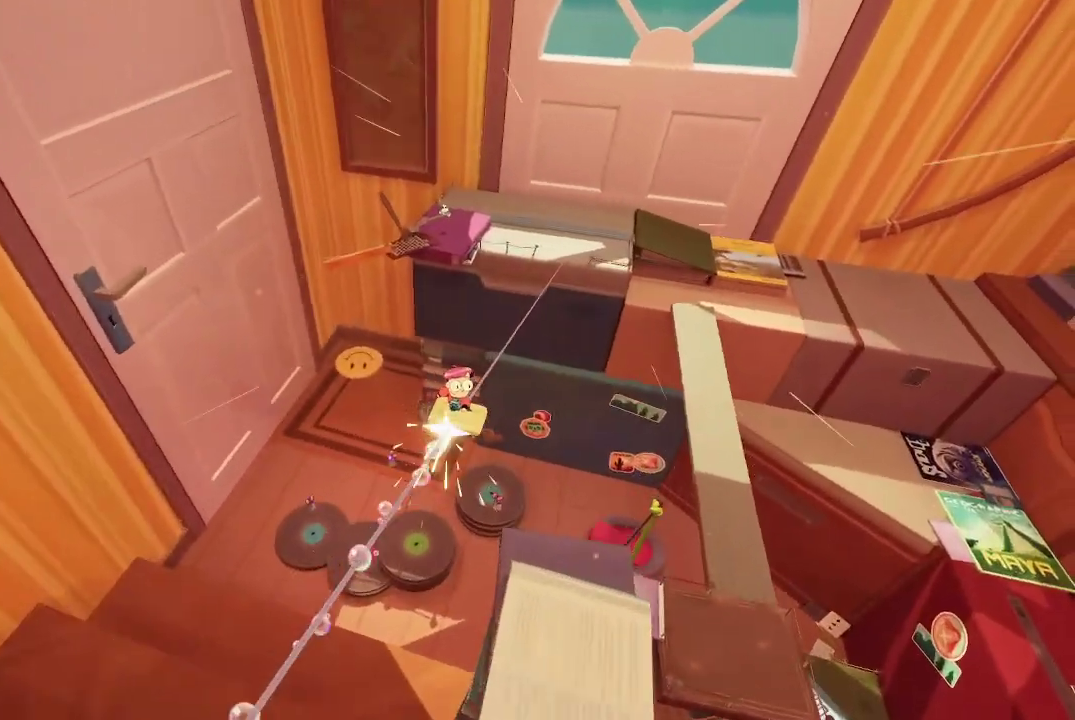
{"buttons": ["R1"], "left_stick": "center", "right_stick": "center", "events": []}
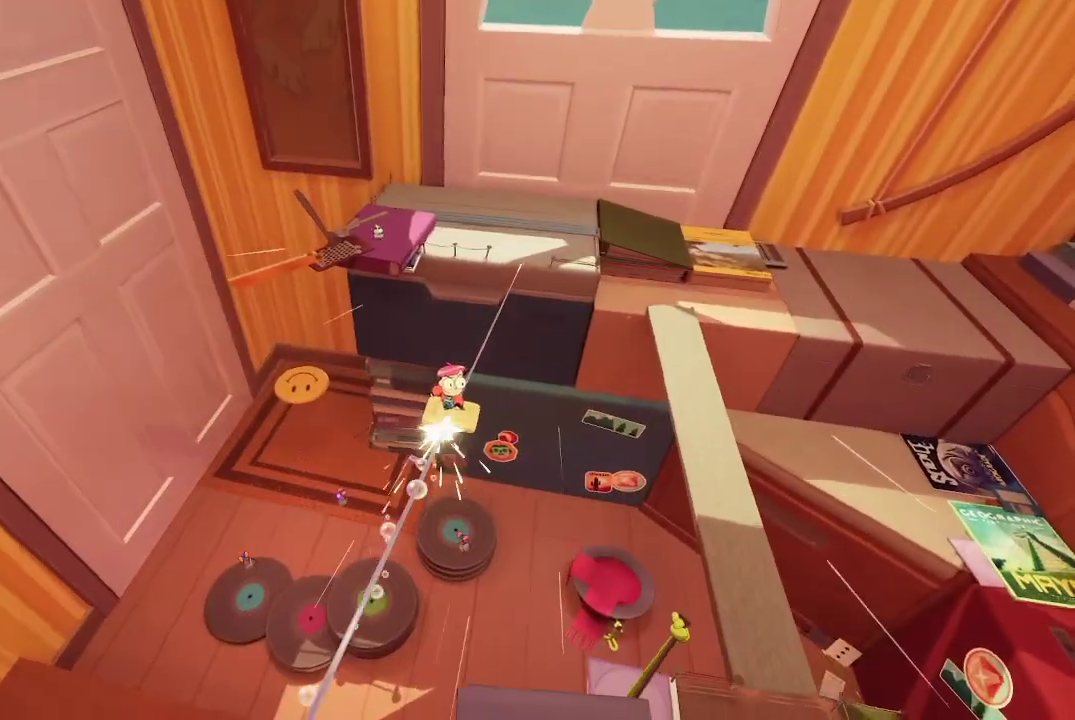
{"buttons": ["R1"], "left_stick": "center", "right_stick": "center", "events": []}
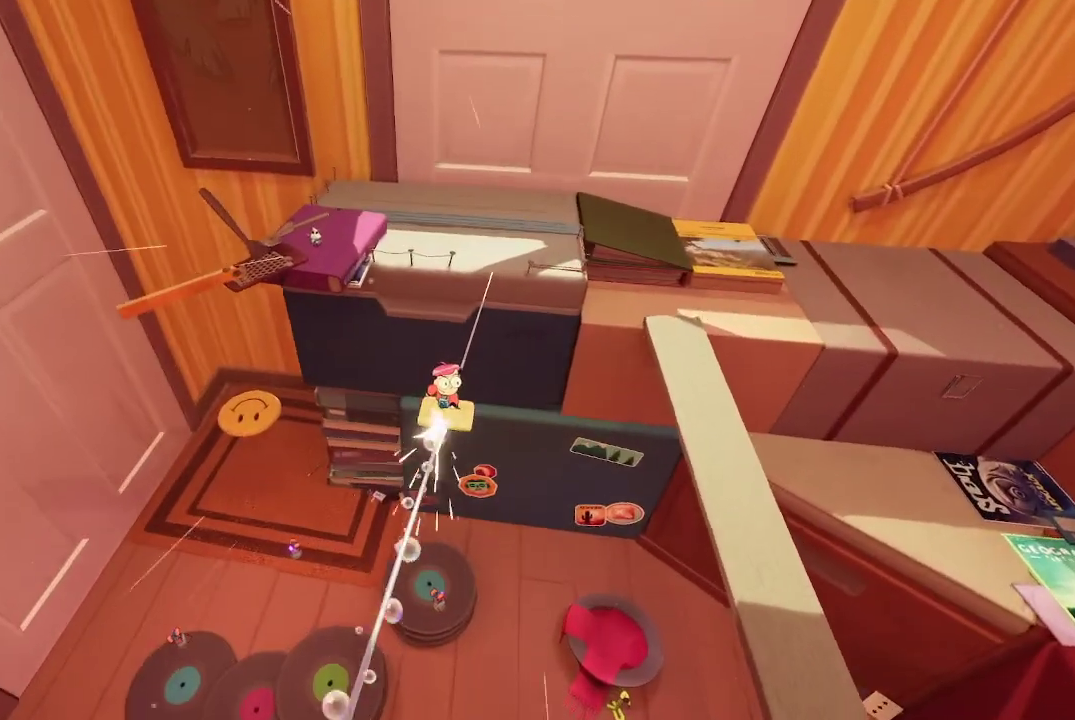
{"buttons": ["R1"], "left_stick": "center", "right_stick": "left", "events": [[167, "right_stick", "left"]]}
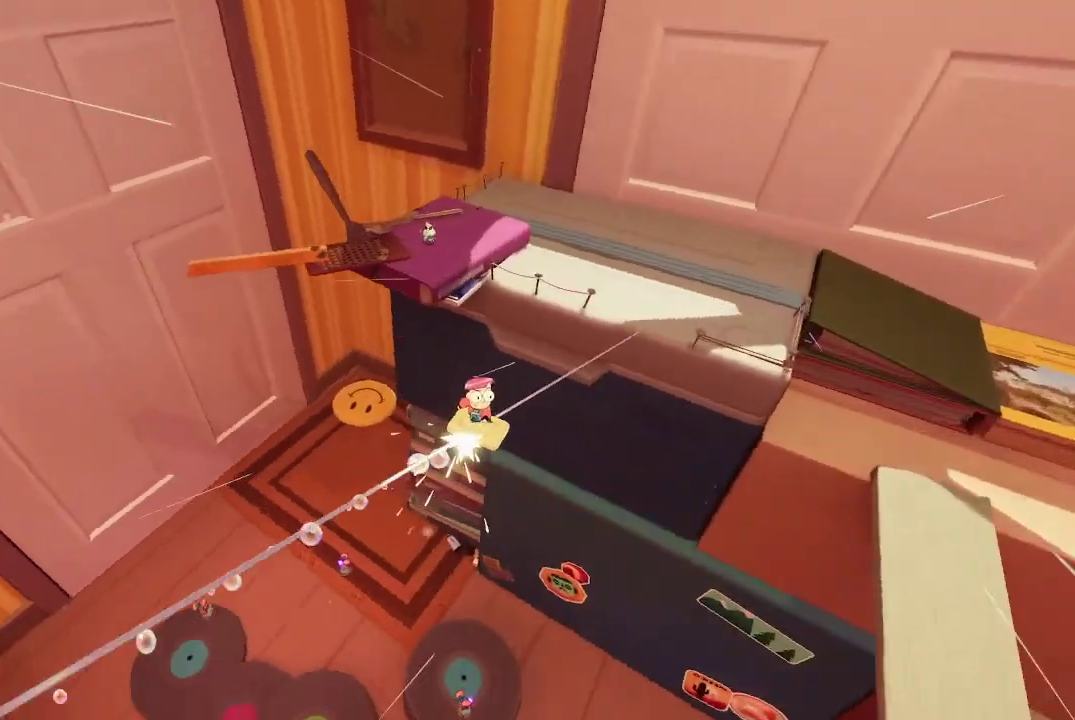
{"buttons": ["R1"], "left_stick": "center", "right_stick": "center", "events": [[333, "right_stick", "center"]]}
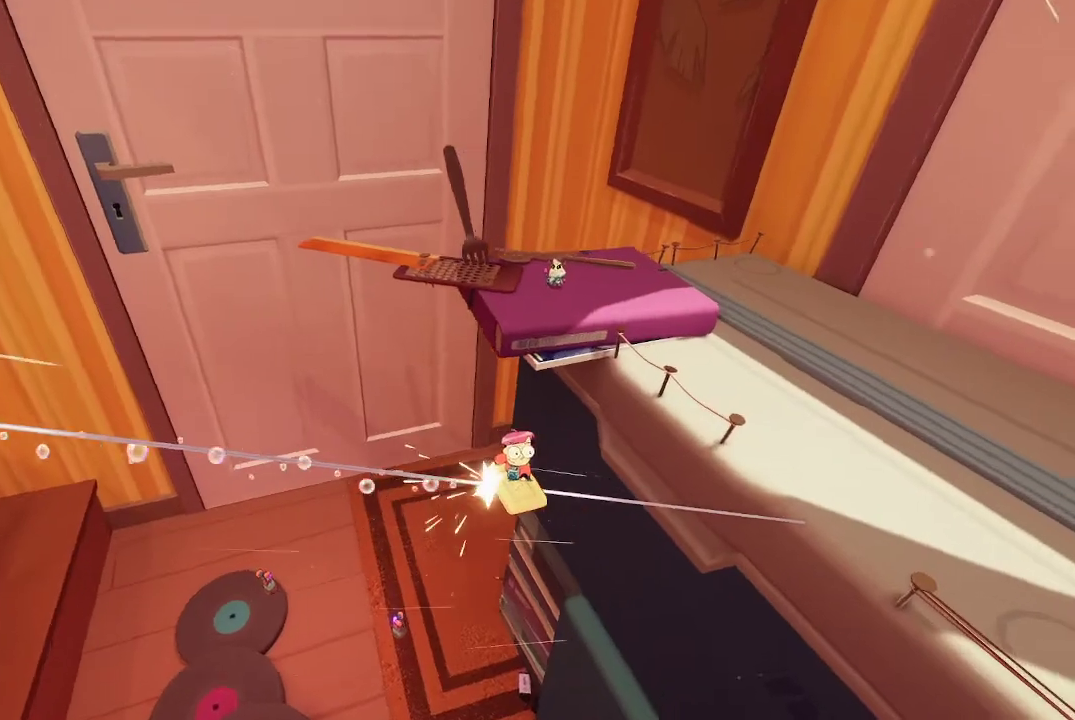
{"buttons": ["A", "R1"], "left_stick": "up", "right_stick": "center", "events": [[300, "left_stick", "up"], [500, "A", "down"]]}
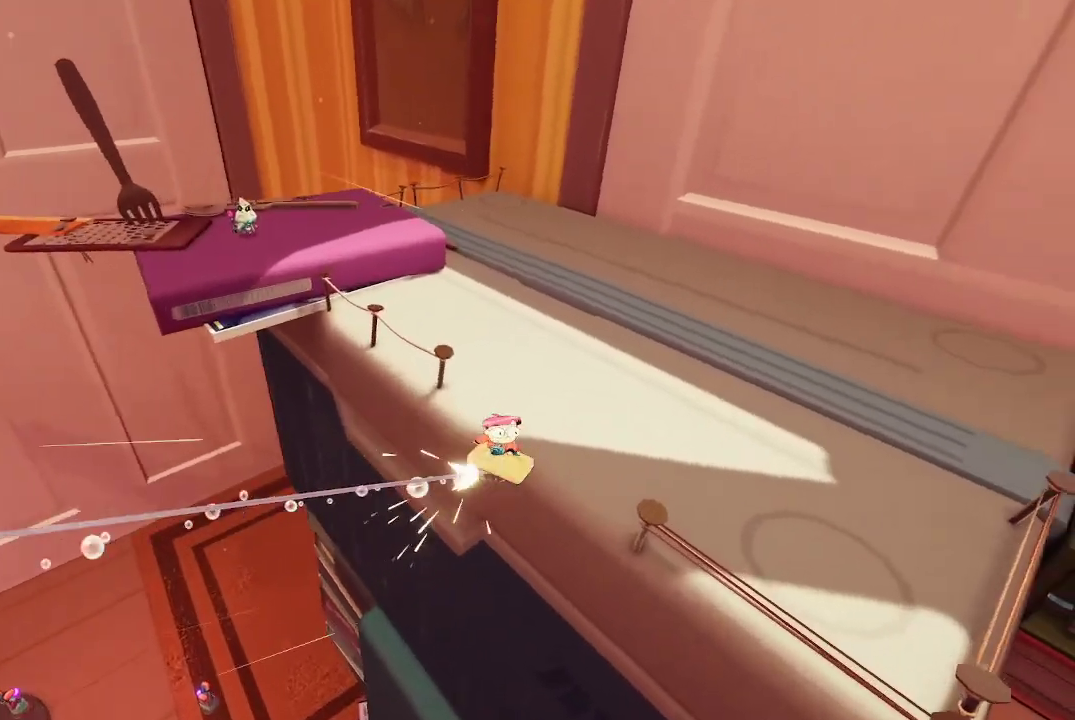
{"buttons": [], "left_stick": "up-left", "right_stick": "left", "events": [[133, "A", "up"], [333, "R1", "up"], [400, "left_stick", "up-left"], [433, "right_stick", "left"]]}
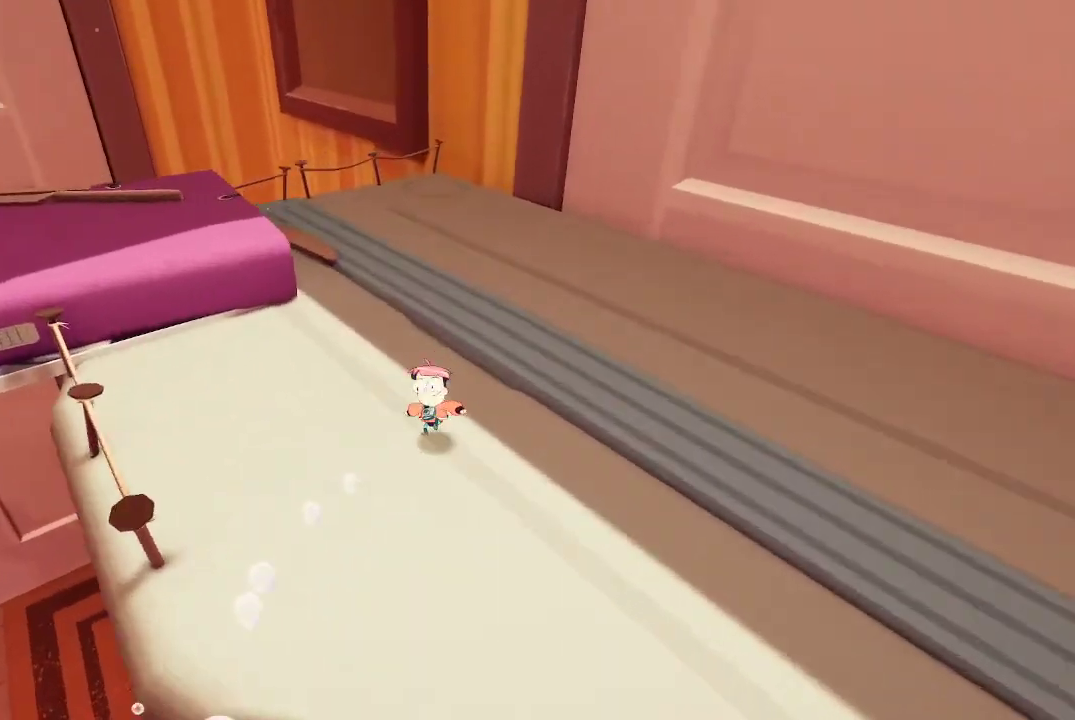
{"buttons": [], "left_stick": "up", "right_stick": "center", "events": [[233, "right_stick", "up-left"], [333, "left_stick", "up"], [400, "right_stick", "center"]]}
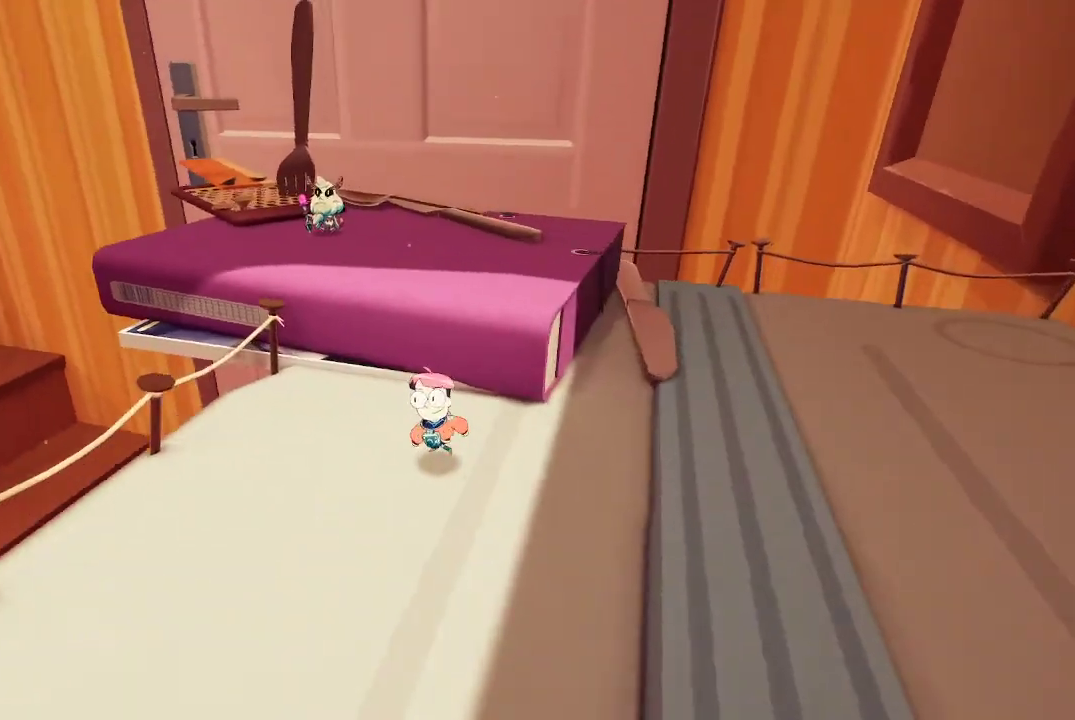
{"buttons": [], "left_stick": "up-left", "right_stick": "center", "events": [[167, "A", "down"], [300, "A", "up"], [500, "left_stick", "up-left"]]}
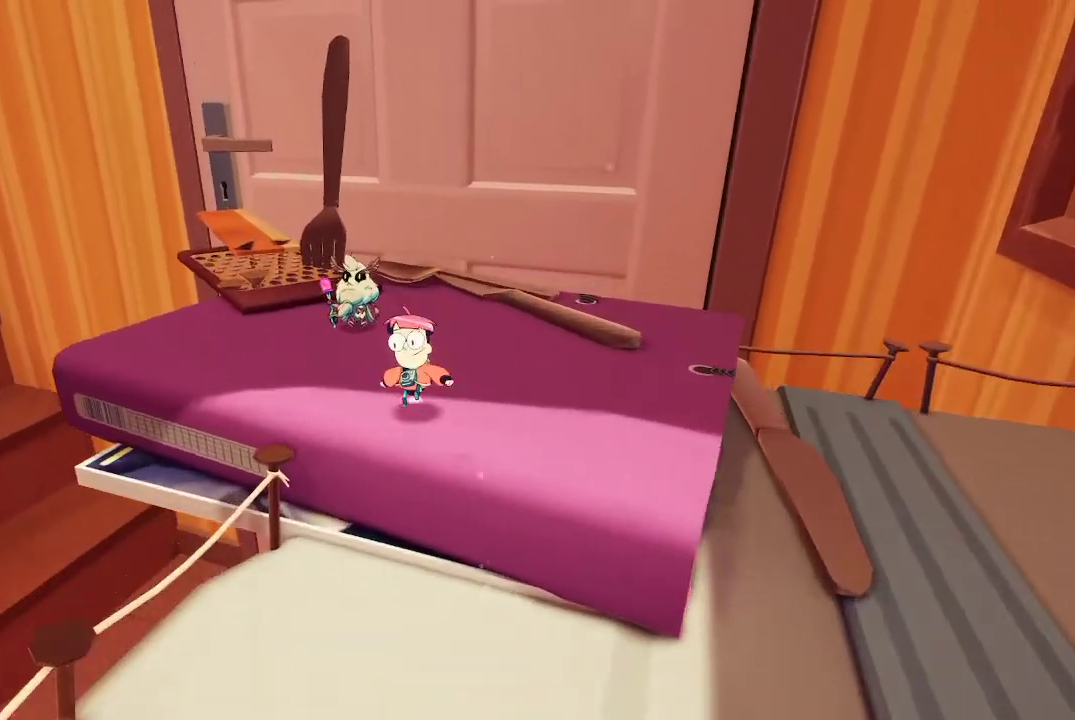
{"buttons": [], "left_stick": "center", "right_stick": "center", "events": [[300, "left_stick", "center"]]}
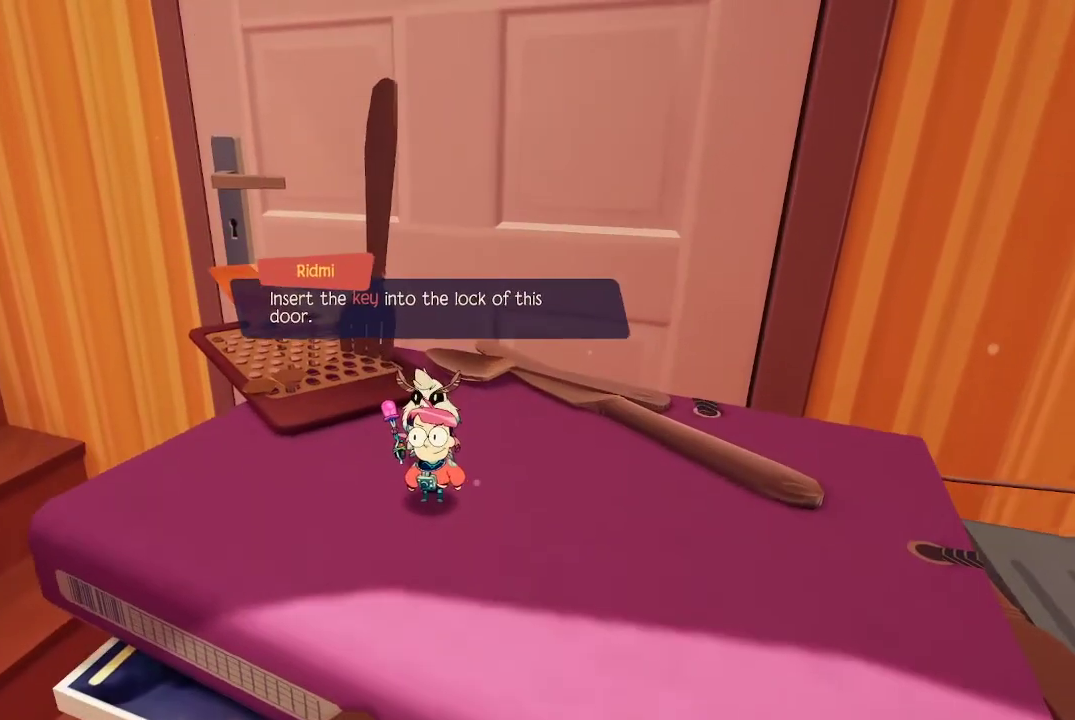
{"buttons": [], "left_stick": "up-left", "right_stick": "center", "events": [[467, "left_stick", "up-left"]]}
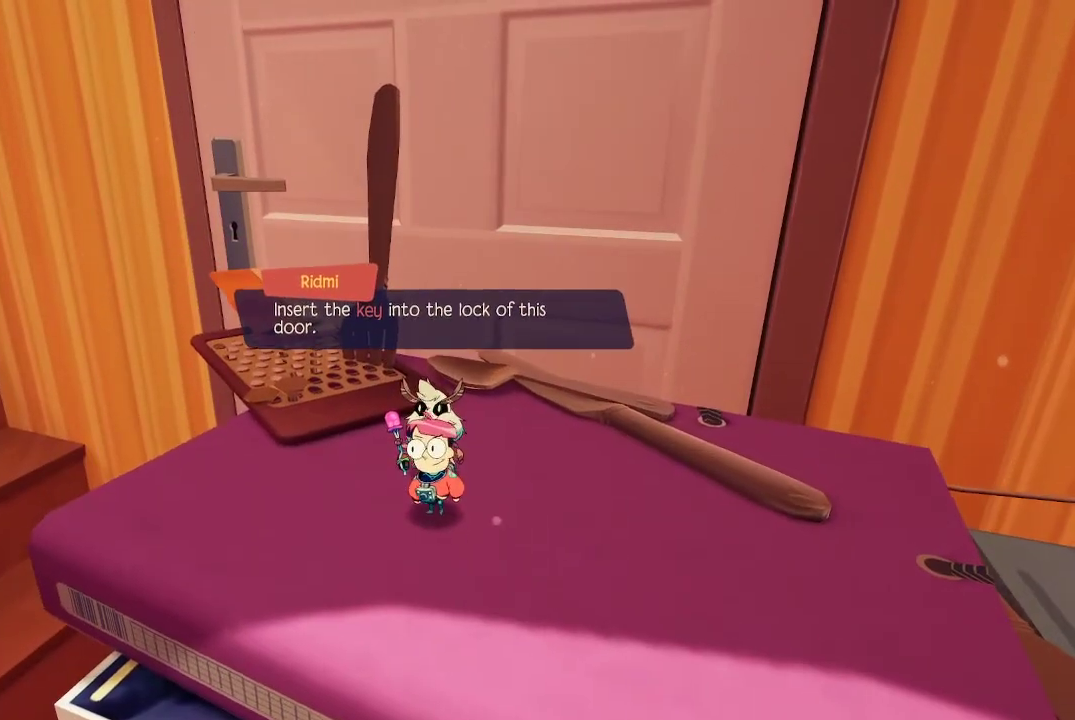
{"buttons": [], "left_stick": "up", "right_stick": "center", "events": [[33, "right_stick", "left"], [167, "left_stick", "up"], [200, "right_stick", "center"]]}
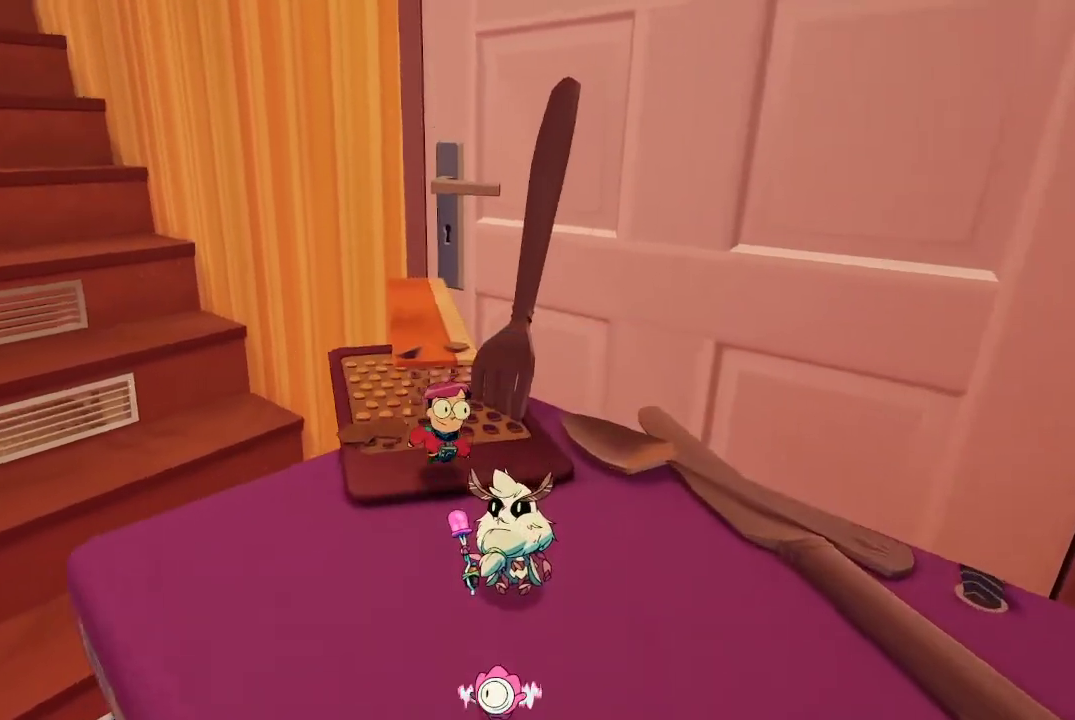
{"buttons": [], "left_stick": "up", "right_stick": "center", "events": []}
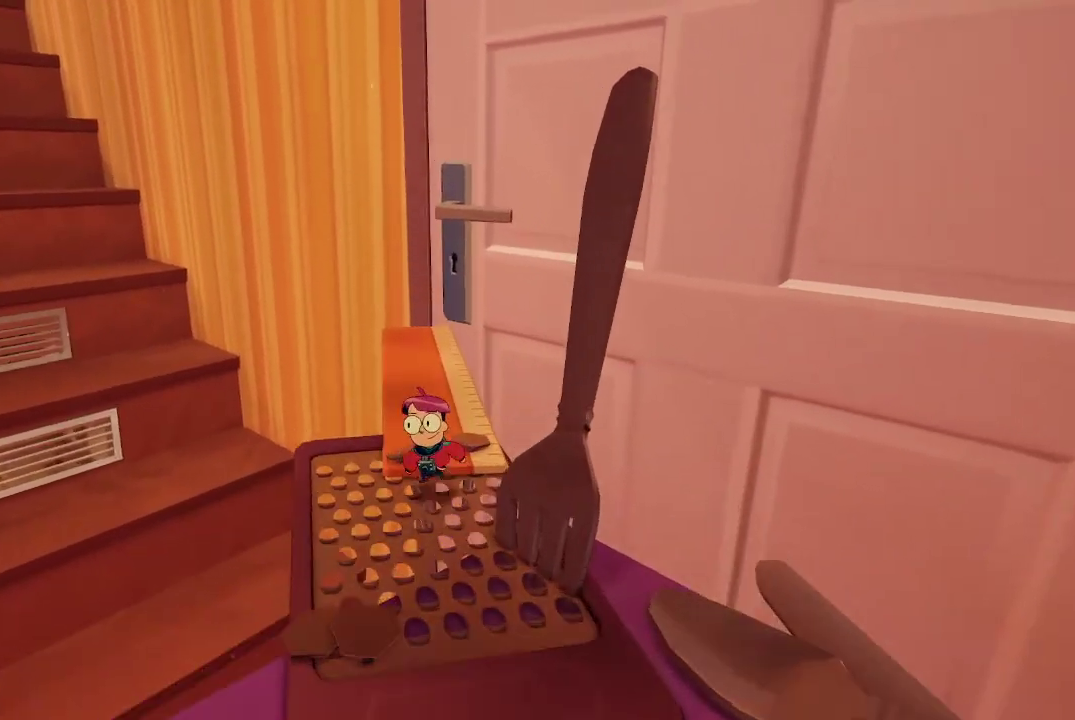
{"buttons": [], "left_stick": "up", "right_stick": "center", "events": []}
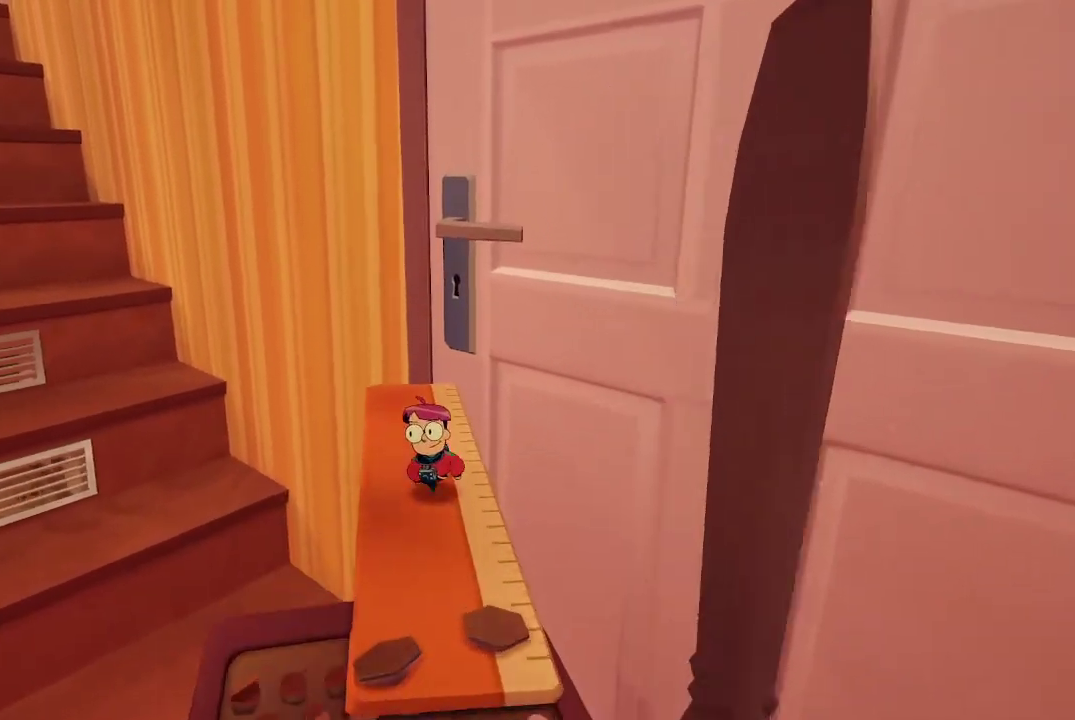
{"buttons": [], "left_stick": "center", "right_stick": "center", "events": [[467, "left_stick", "center"]]}
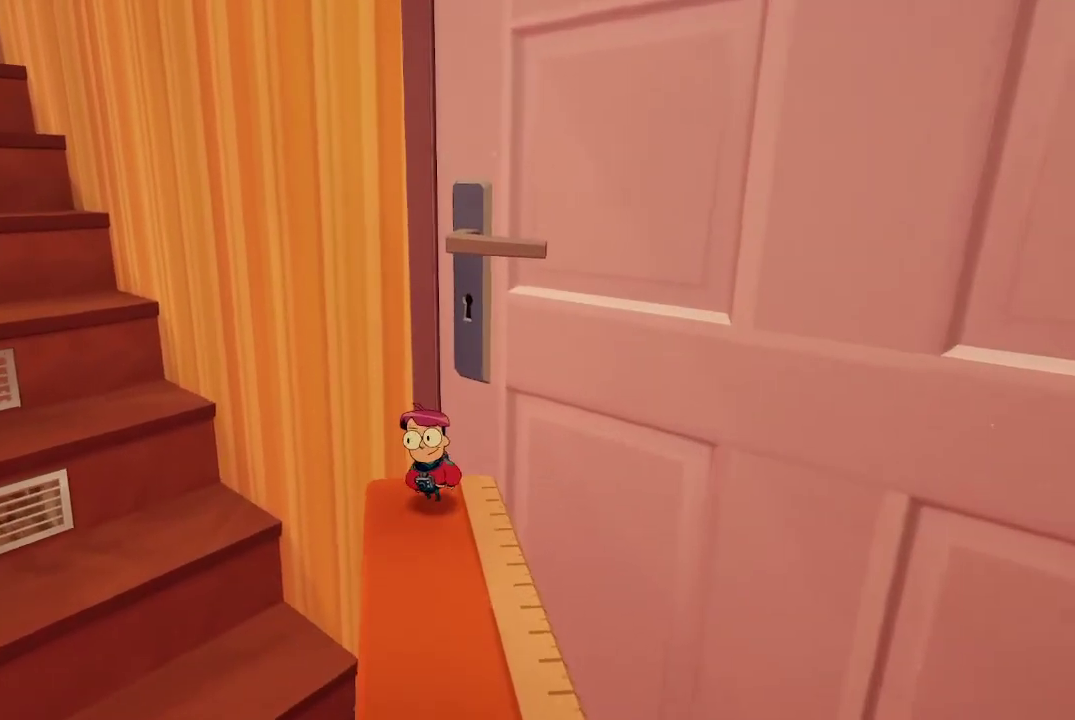
{"buttons": ["L2"], "left_stick": "center", "right_stick": "up-right", "events": [[67, "L2", "down"], [367, "right_stick", "up-right"]]}
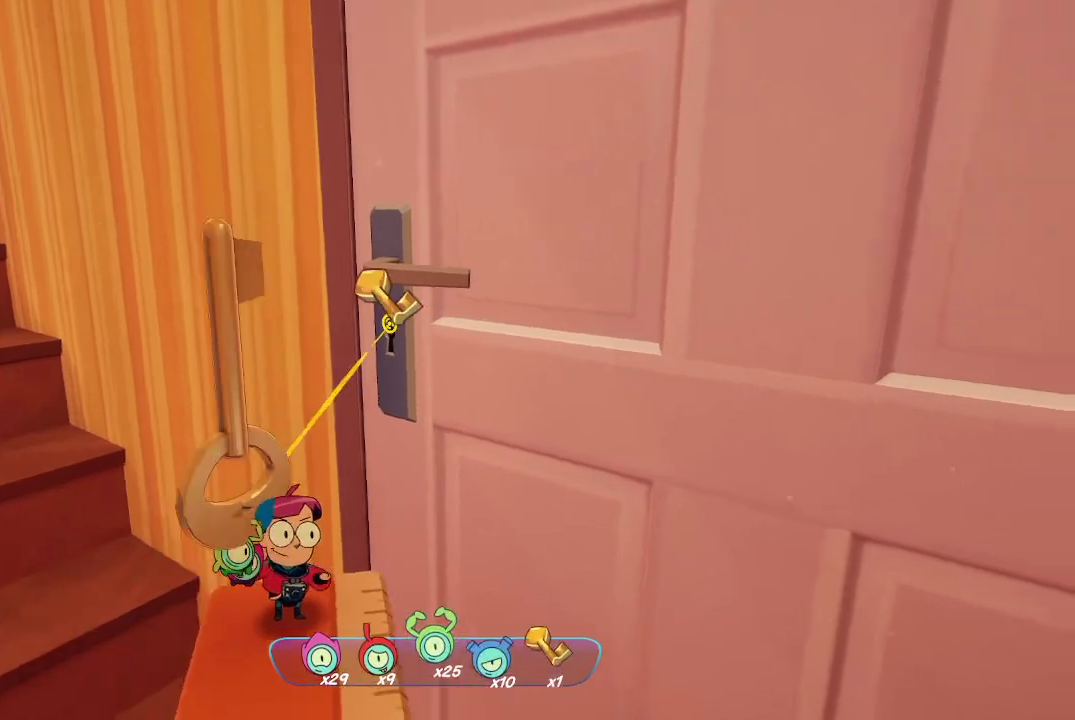
{"buttons": ["L2", "R2"], "left_stick": "center", "right_stick": "center", "events": [[33, "right_stick", "center"], [500, "R2", "down"]]}
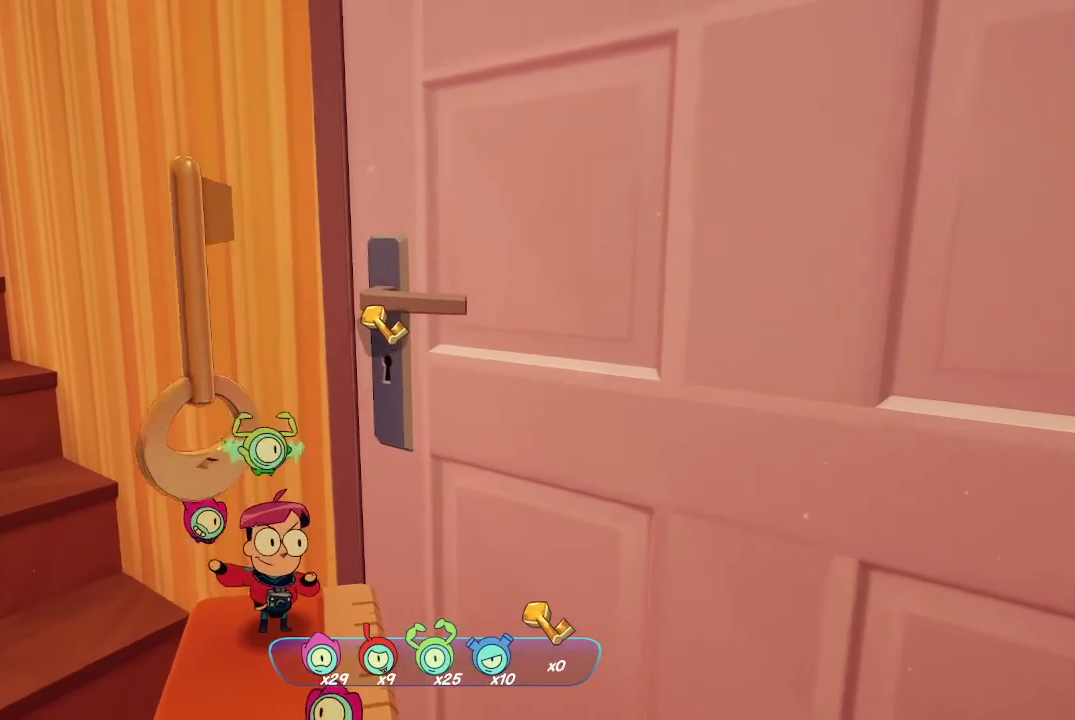
{"buttons": [], "left_stick": "center", "right_stick": "center", "events": [[133, "R2", "up"], [500, "L2", "up"]]}